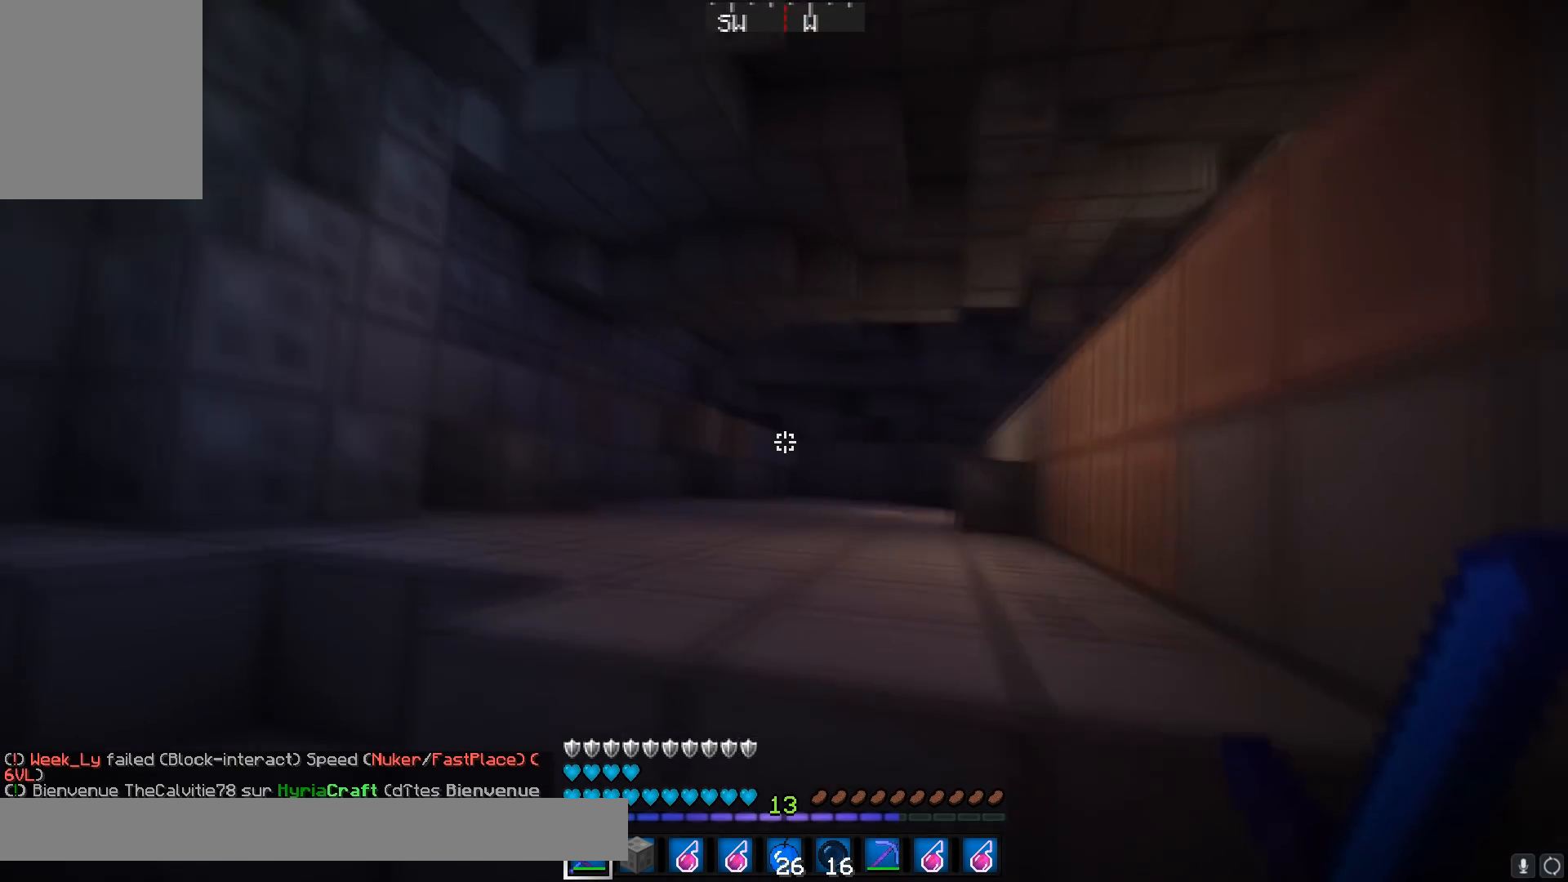
Gameplay with keyboard and mouse; each line is a JSON object with the keys and mouse buttons held at the frame after it. "events" lists presses ("down") and releases ("up") of "a", "d", "s", "w", "mouse_left" and "mouse_right" between this image and that frame as [ms after this image, input, new state], when the widget could be followed in between. "mouse_left", "mouse_right" = the "left", "right" buttons of the "mouse" list. No other keys are recorded. Fast repeated clicks can show as one long hold. Mouse movement is not recorded.
{"keys": [], "mouse": [], "events": [[67, "w", "up"], [468, "d", "up"]]}
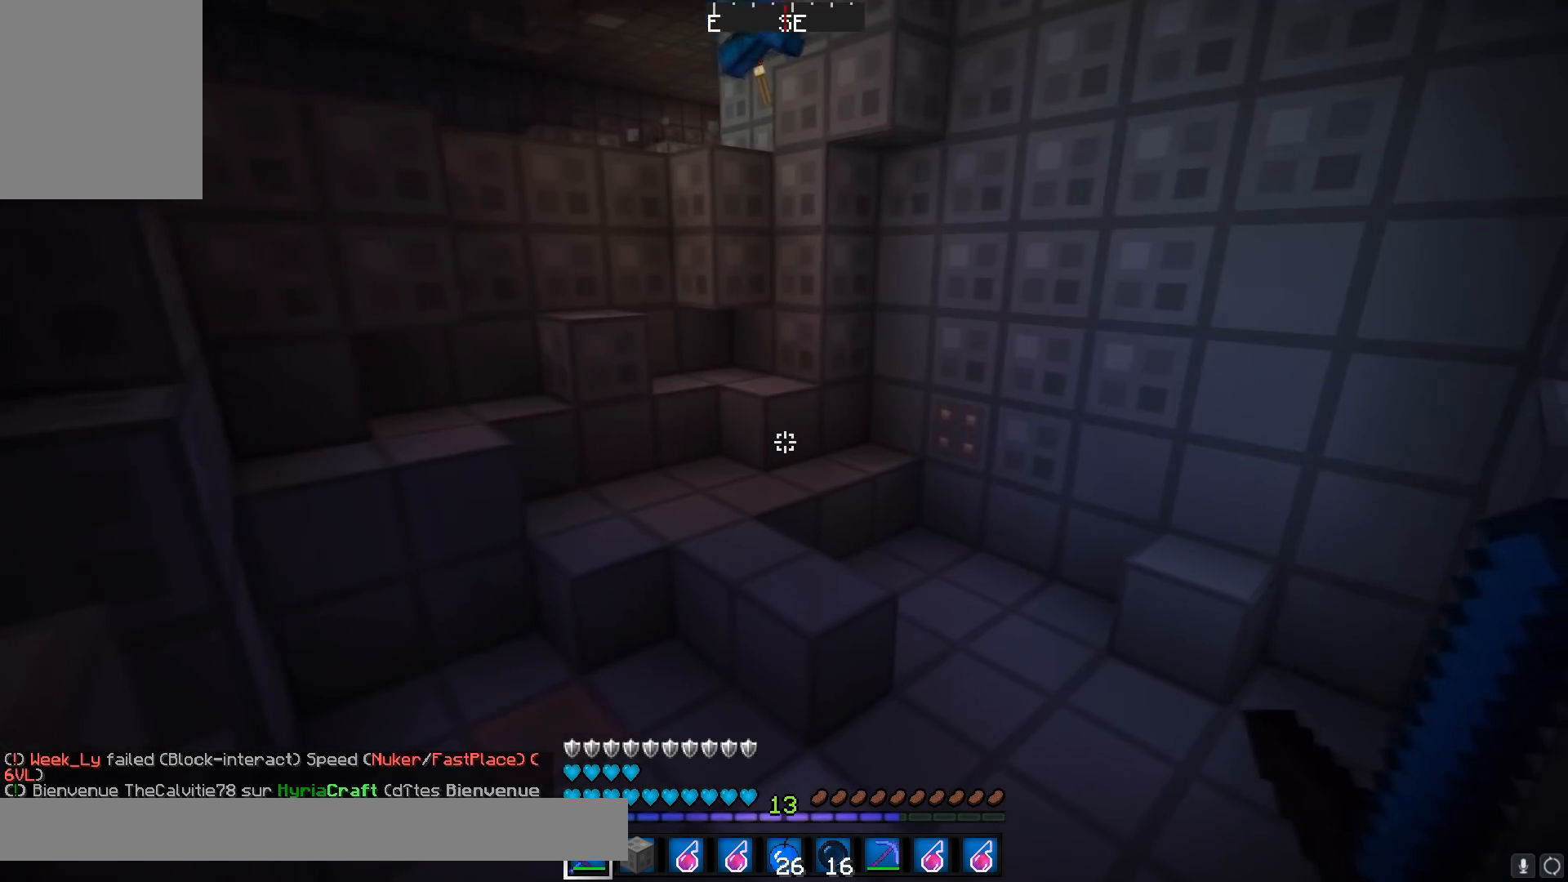
{"keys": ["w"], "mouse": [], "events": [[117, "a", "down"], [317, "w", "down"], [467, "a", "up"]]}
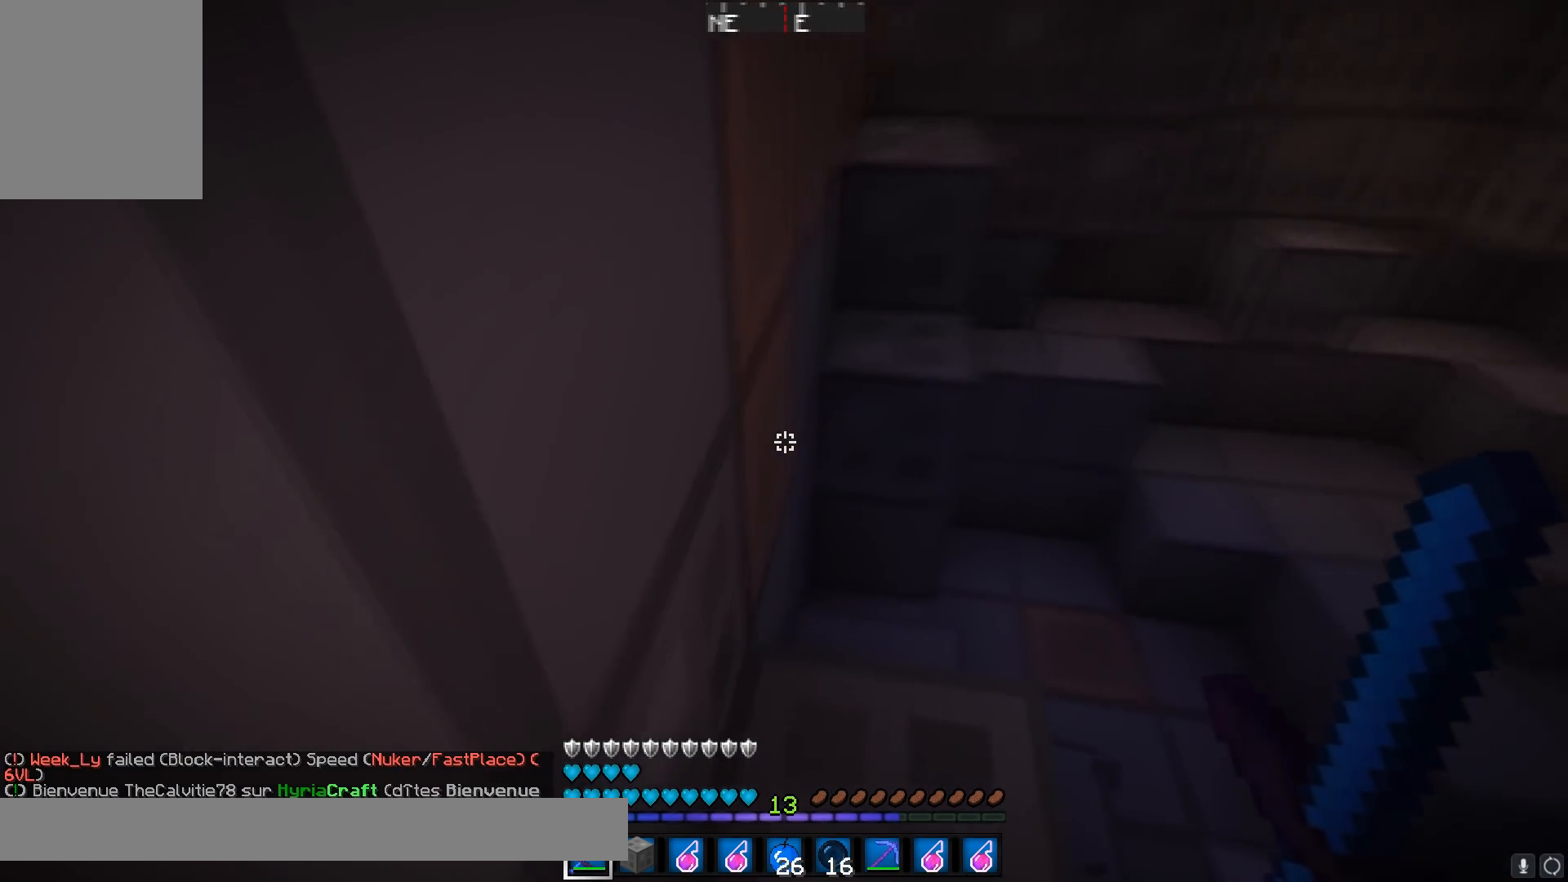
{"keys": ["a"], "mouse": [], "events": [[401, "a", "down"], [401, "w", "up"]]}
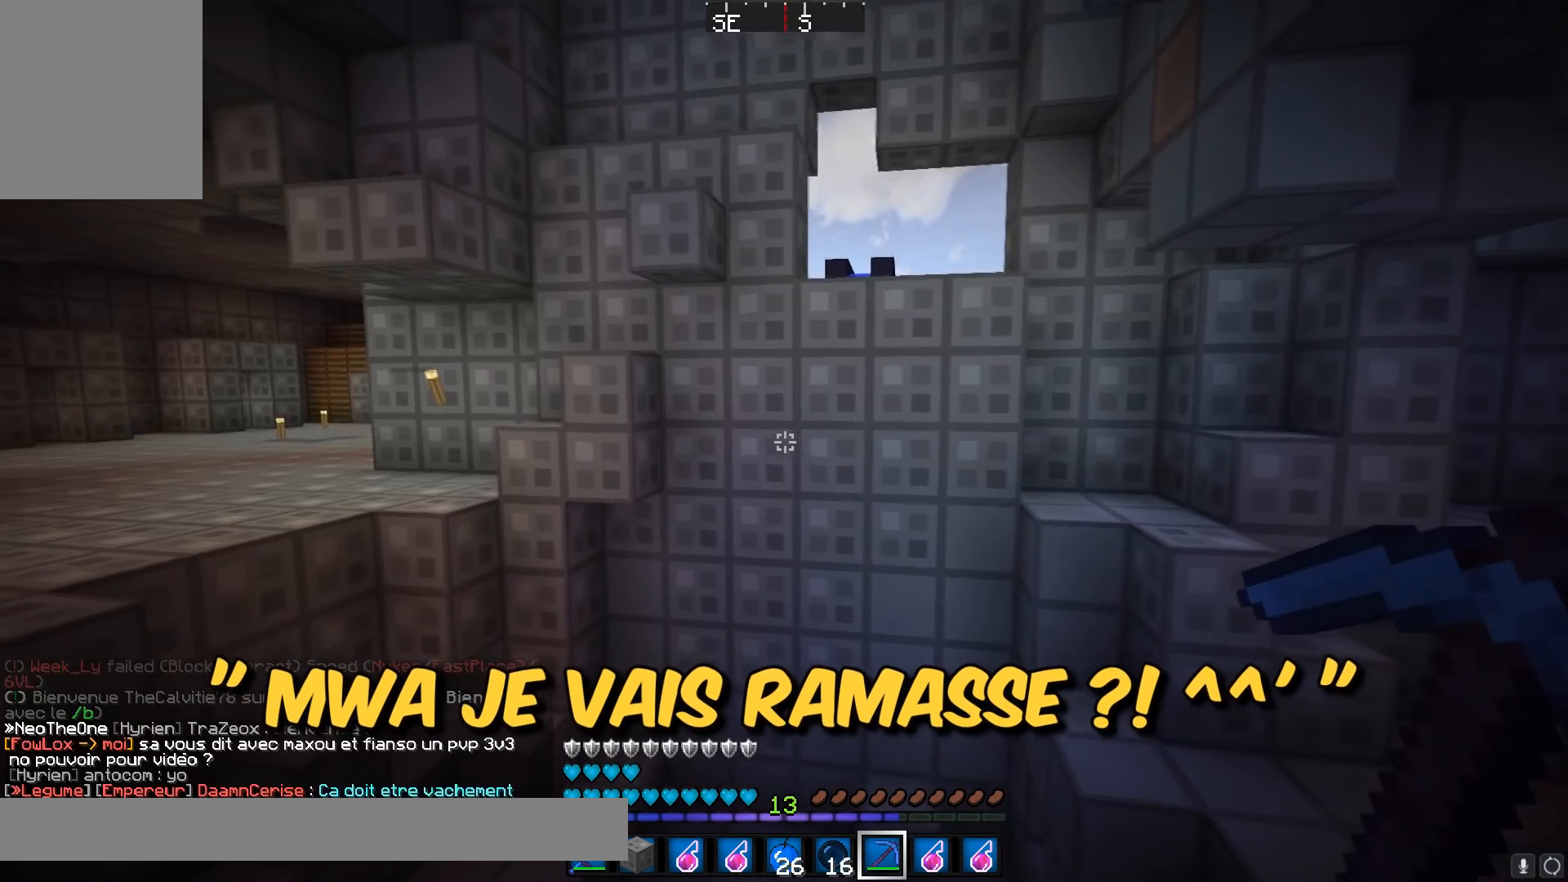
{"keys": ["a", "w"], "mouse": [], "events": [[167, "w", "down"]]}
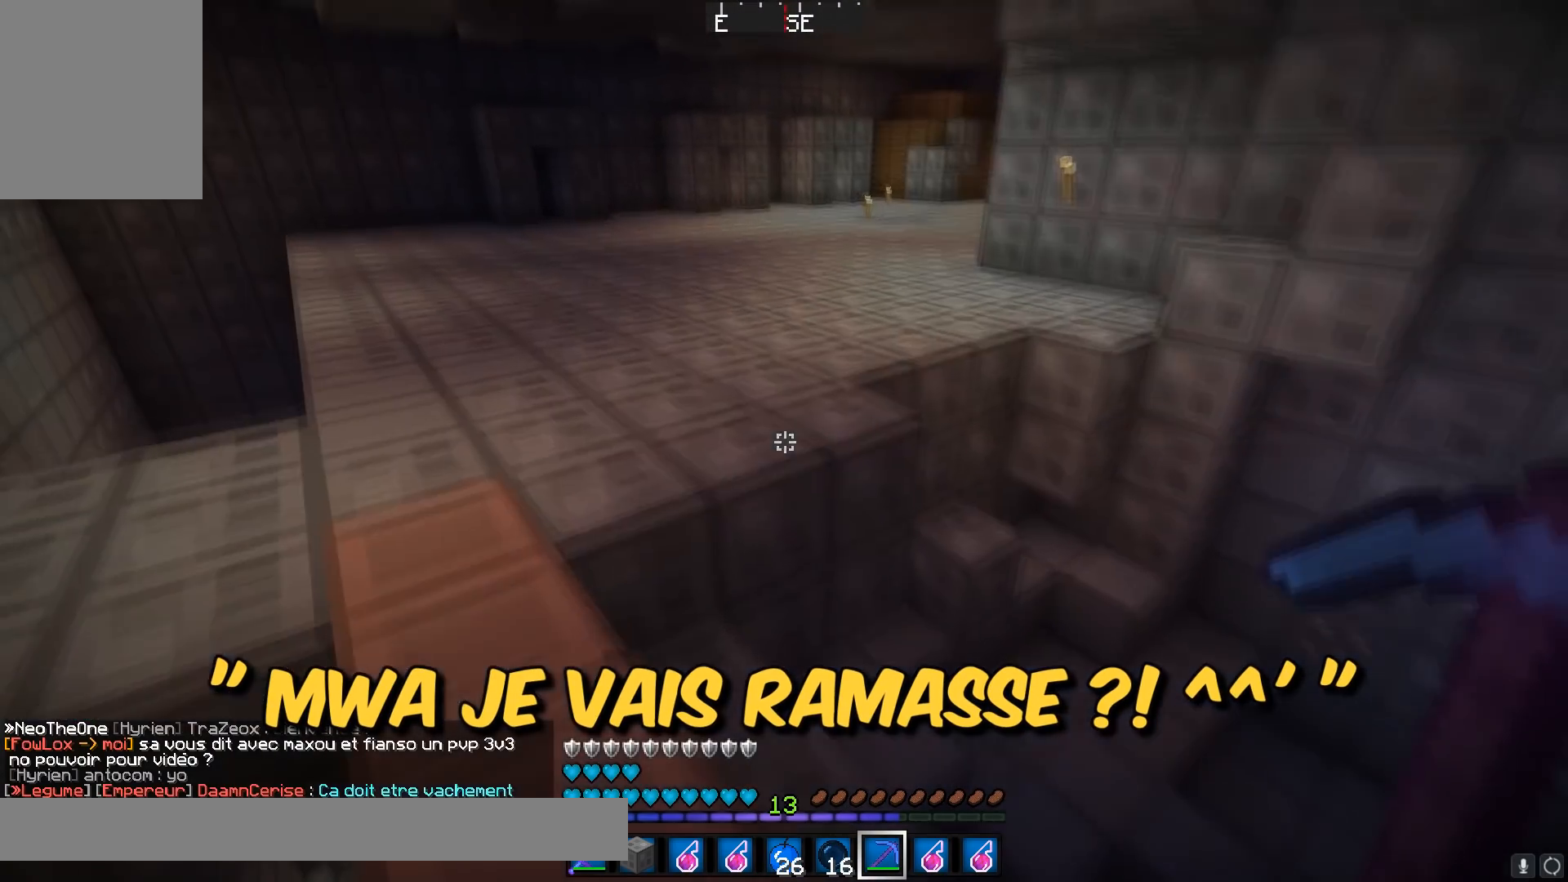
{"keys": ["a", "w"], "mouse": [], "events": [[34, "a", "up"], [167, "a", "down"]]}
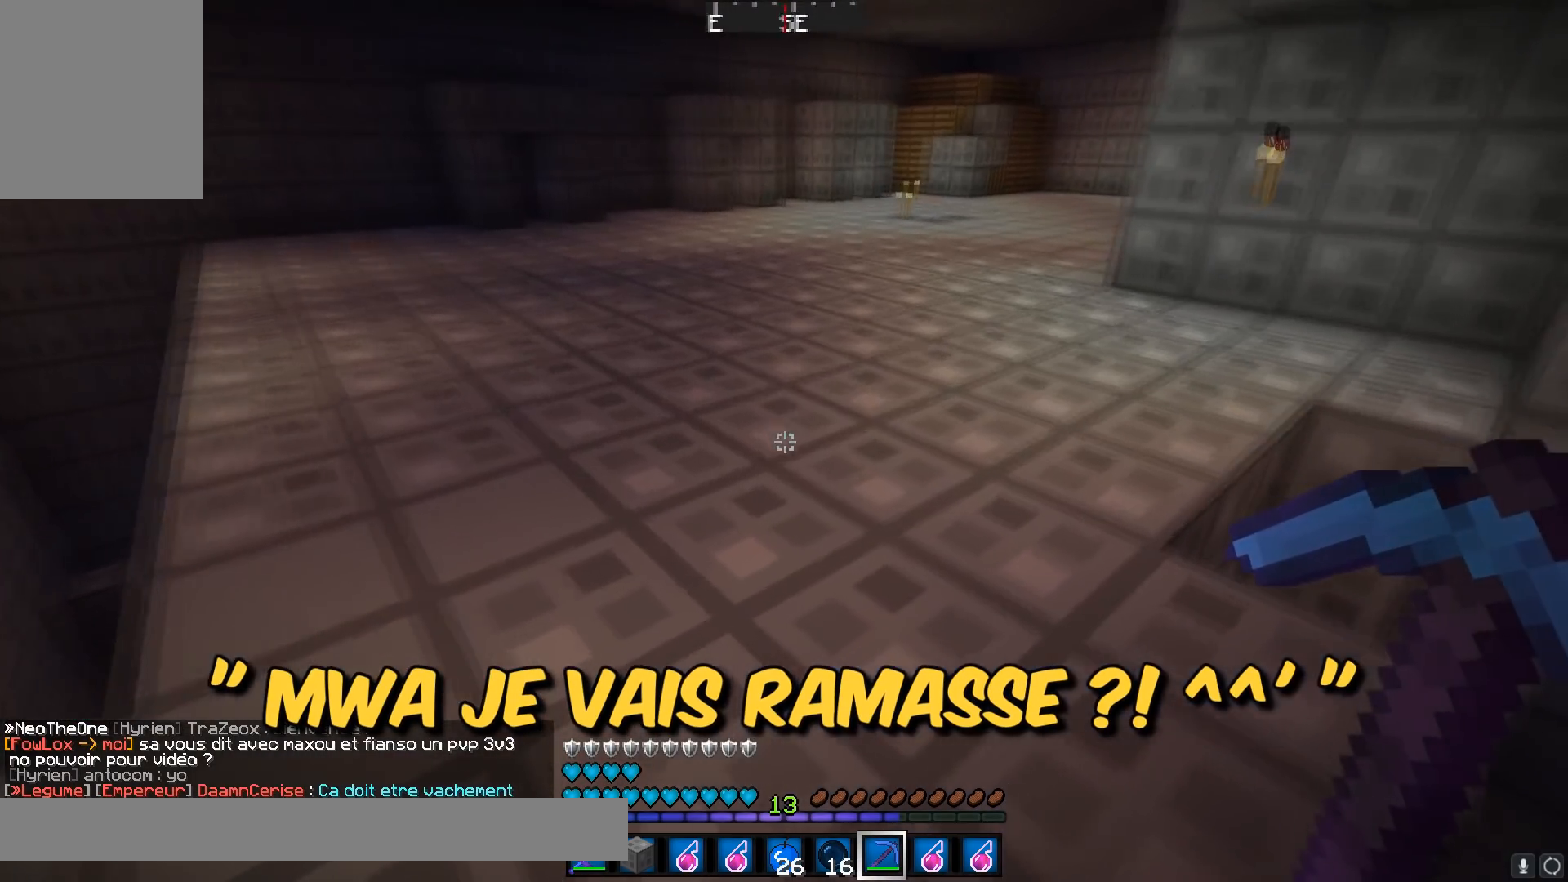
{"keys": ["d", "w"], "mouse": [], "events": [[217, "a", "up"], [234, "w", "up"], [267, "d", "down"], [367, "w", "down"]]}
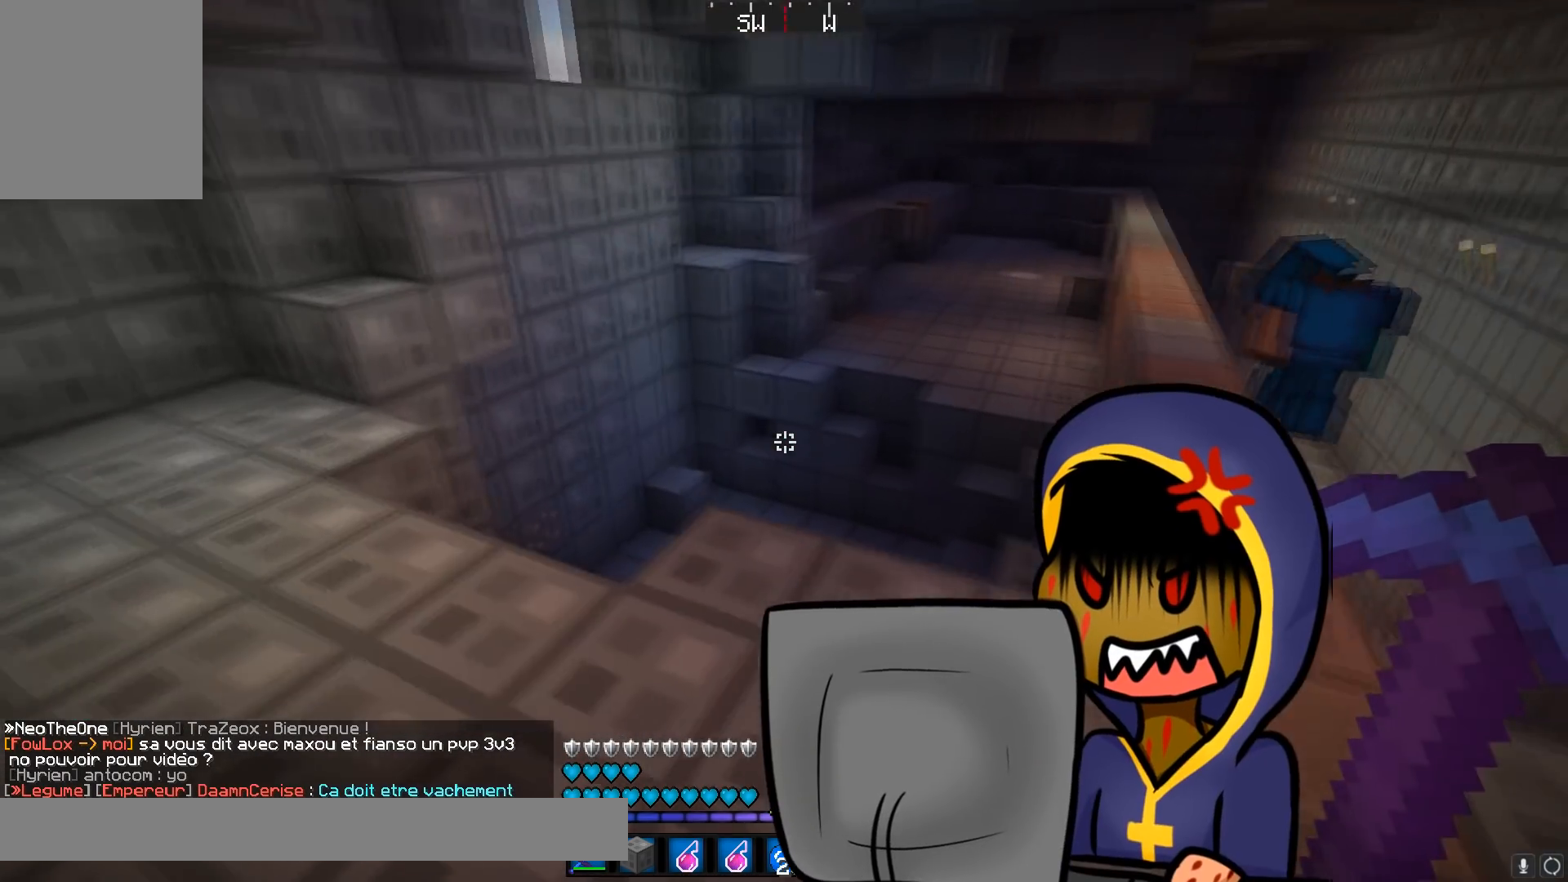
{"keys": ["w"], "mouse": [], "events": [[117, "mouse_left", "down"], [167, "mouse_left", "up"], [418, "d", "up"]]}
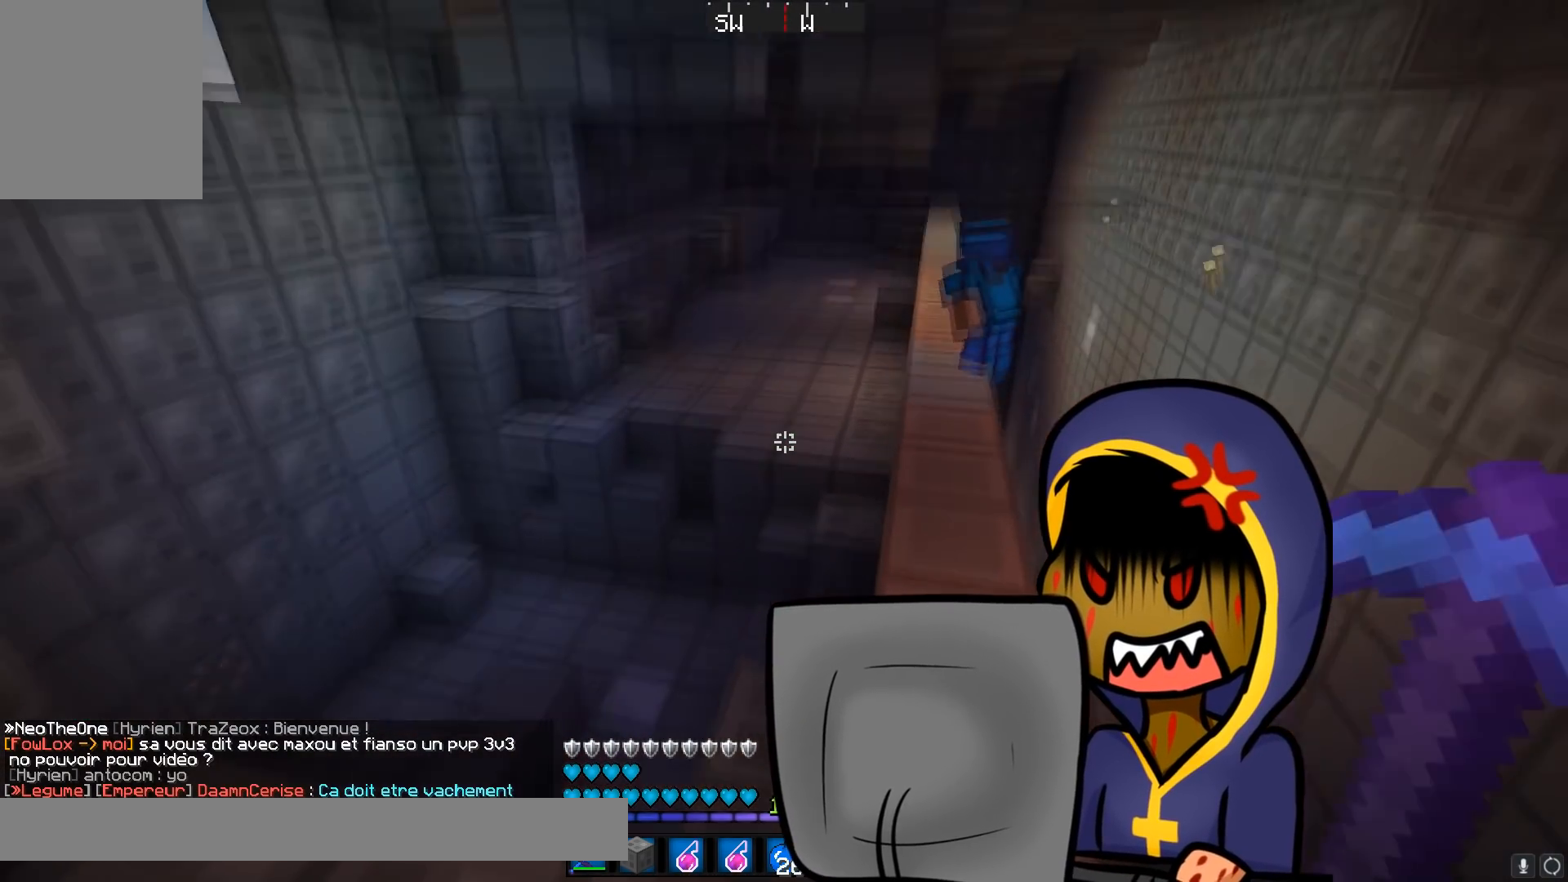
{"keys": ["d", "w"], "mouse": [], "events": [[467, "d", "down"]]}
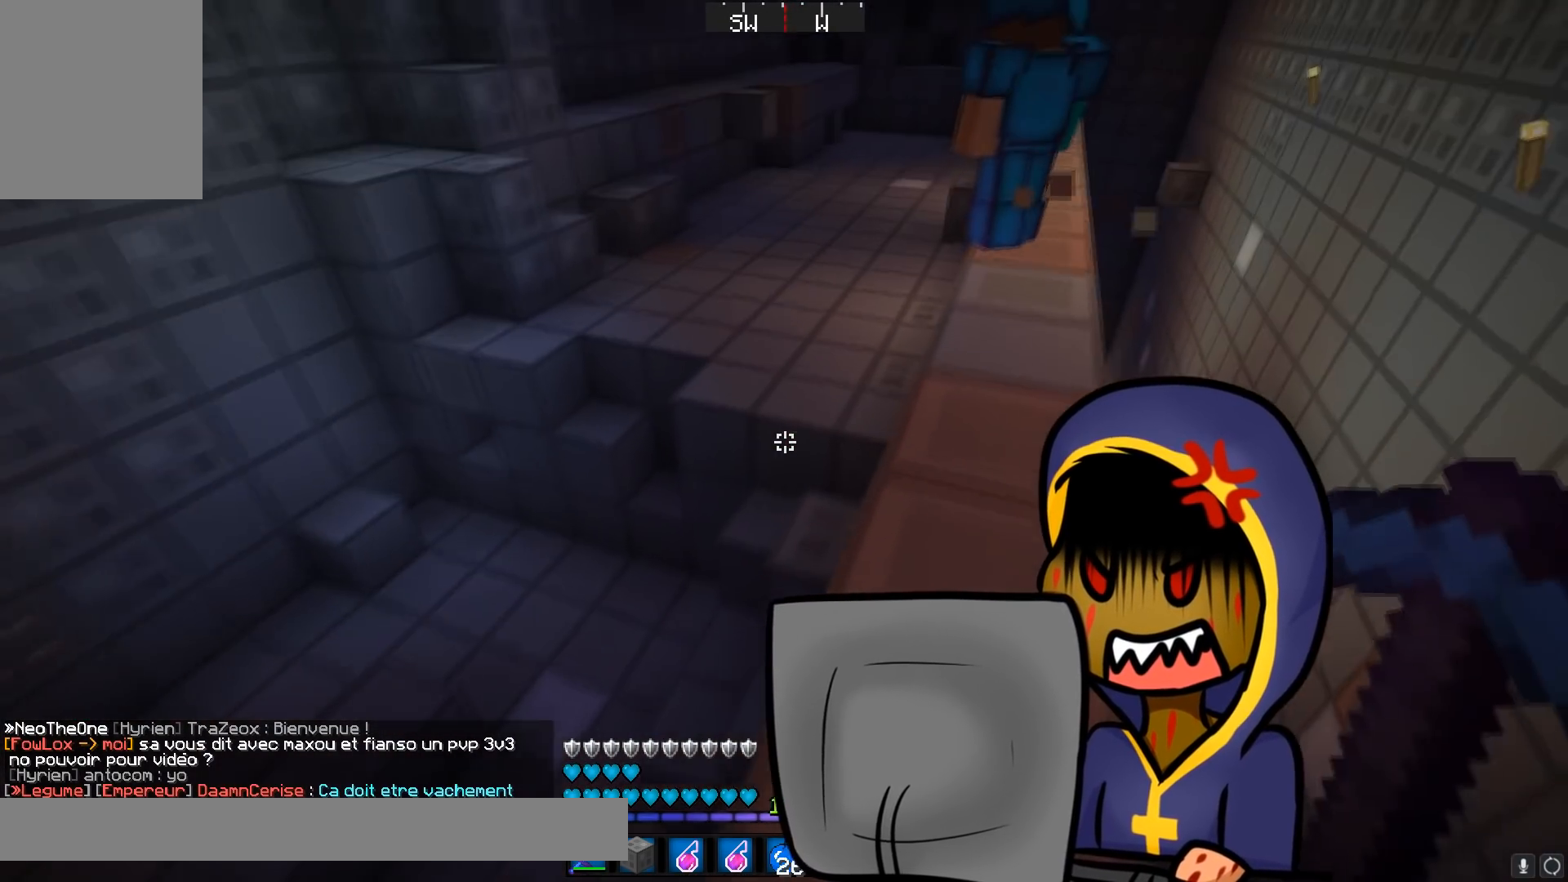
{"keys": ["w"], "mouse": [], "events": [[418, "d", "up"]]}
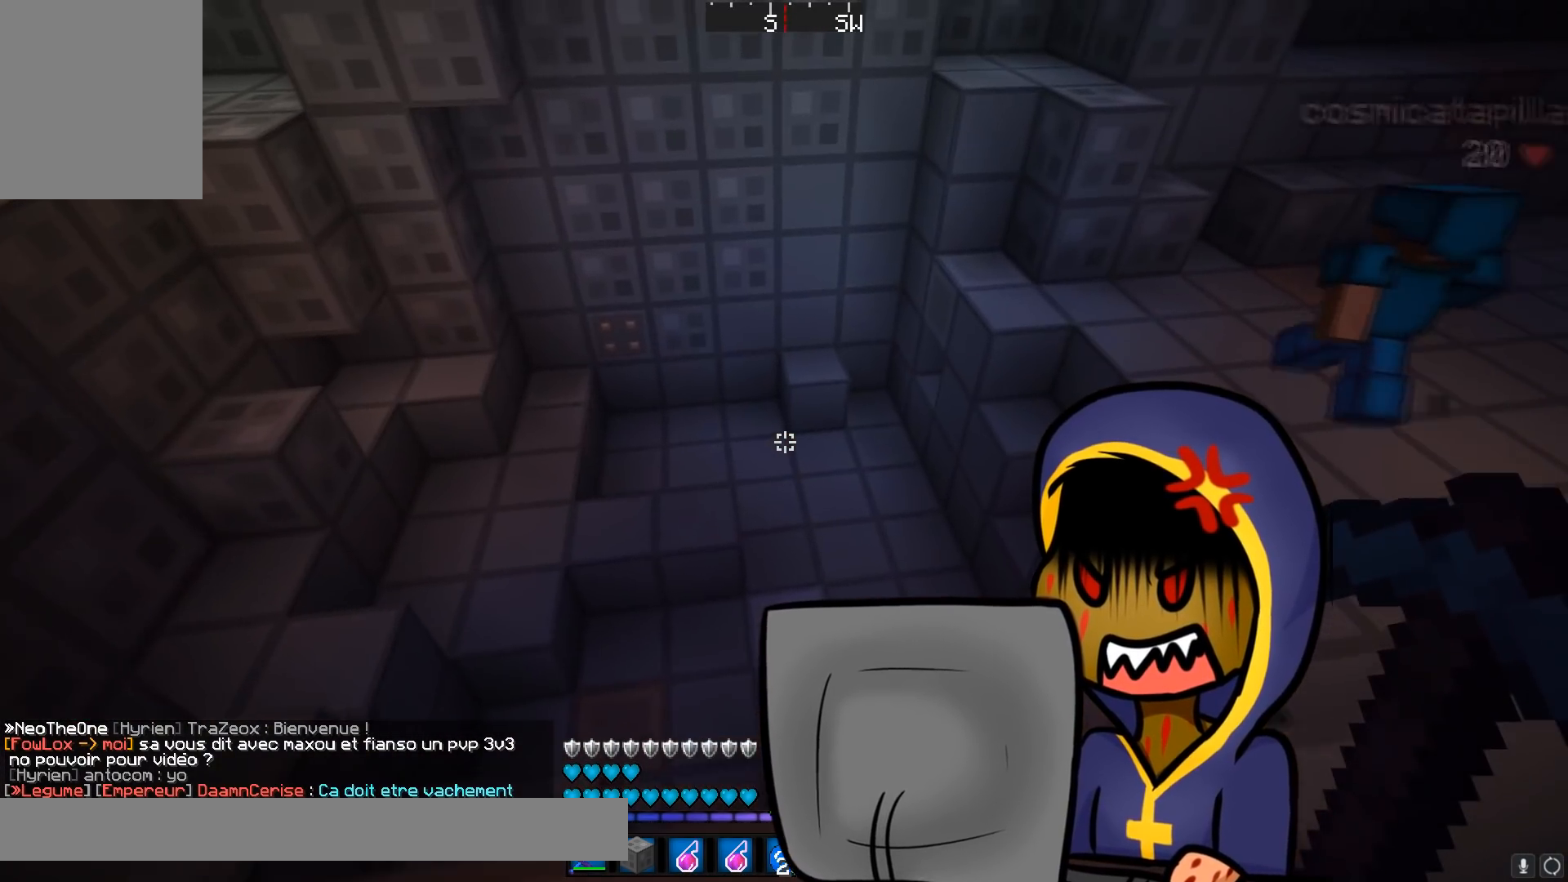
{"keys": [], "mouse": [], "events": [[133, "w", "up"]]}
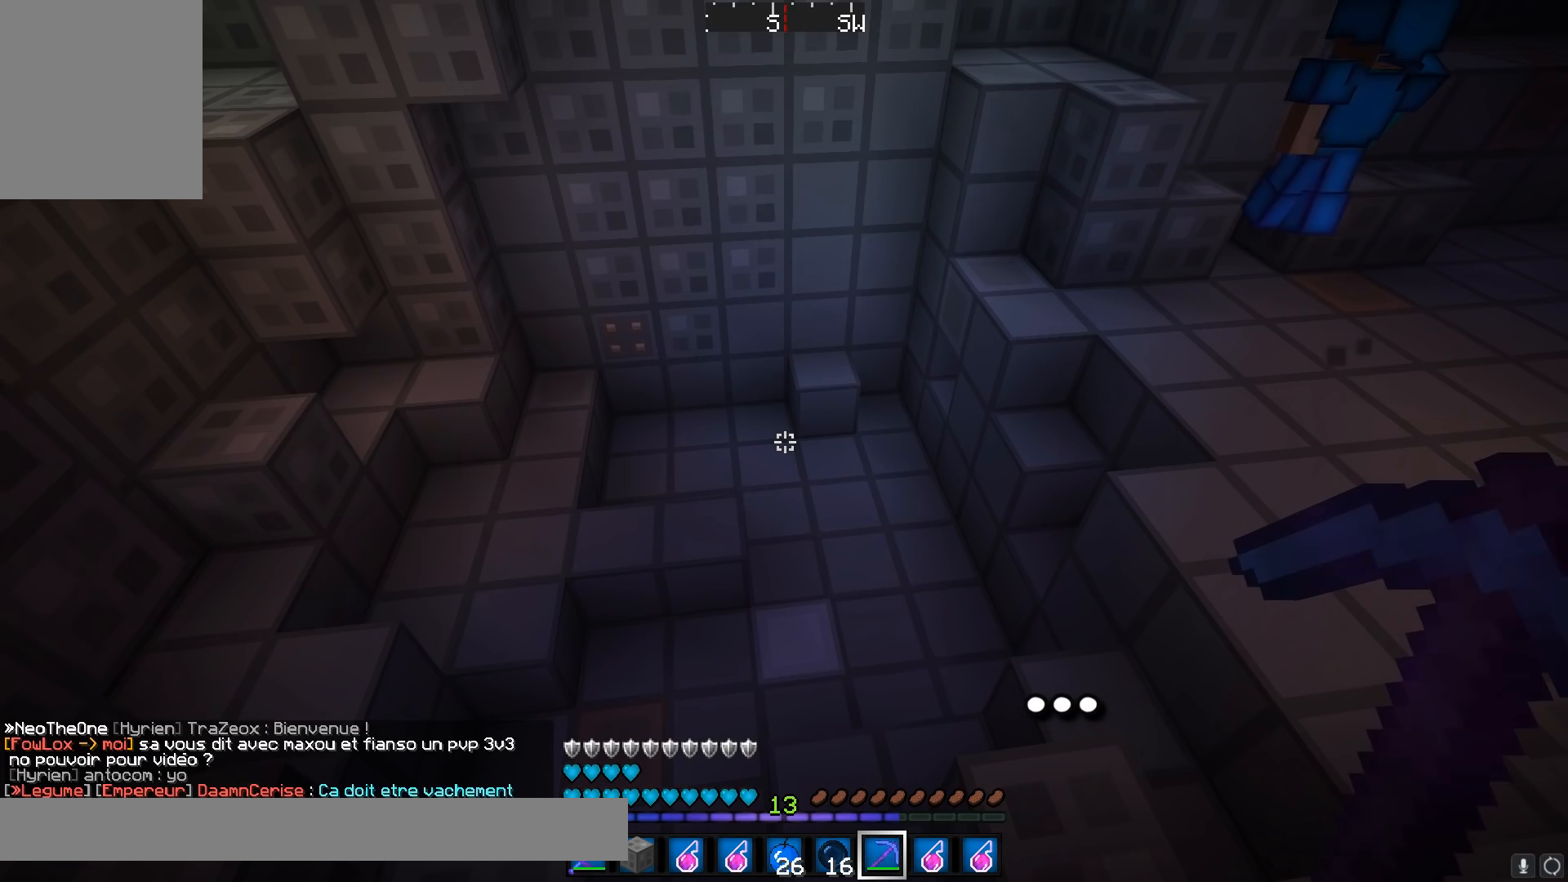
{"keys": [], "mouse": [], "events": []}
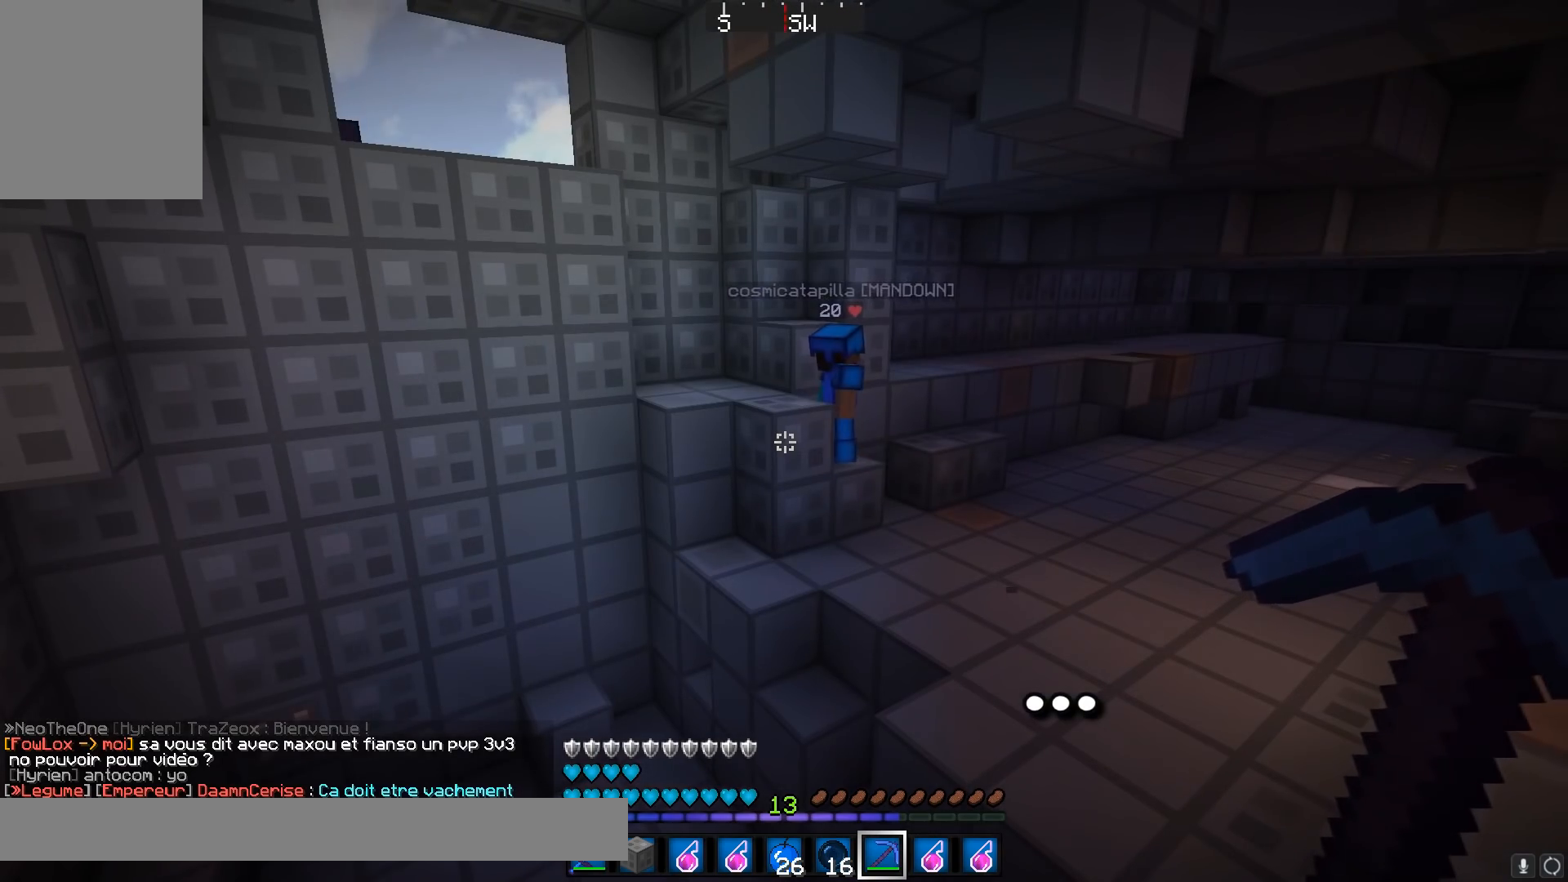
{"keys": [], "mouse": [], "events": []}
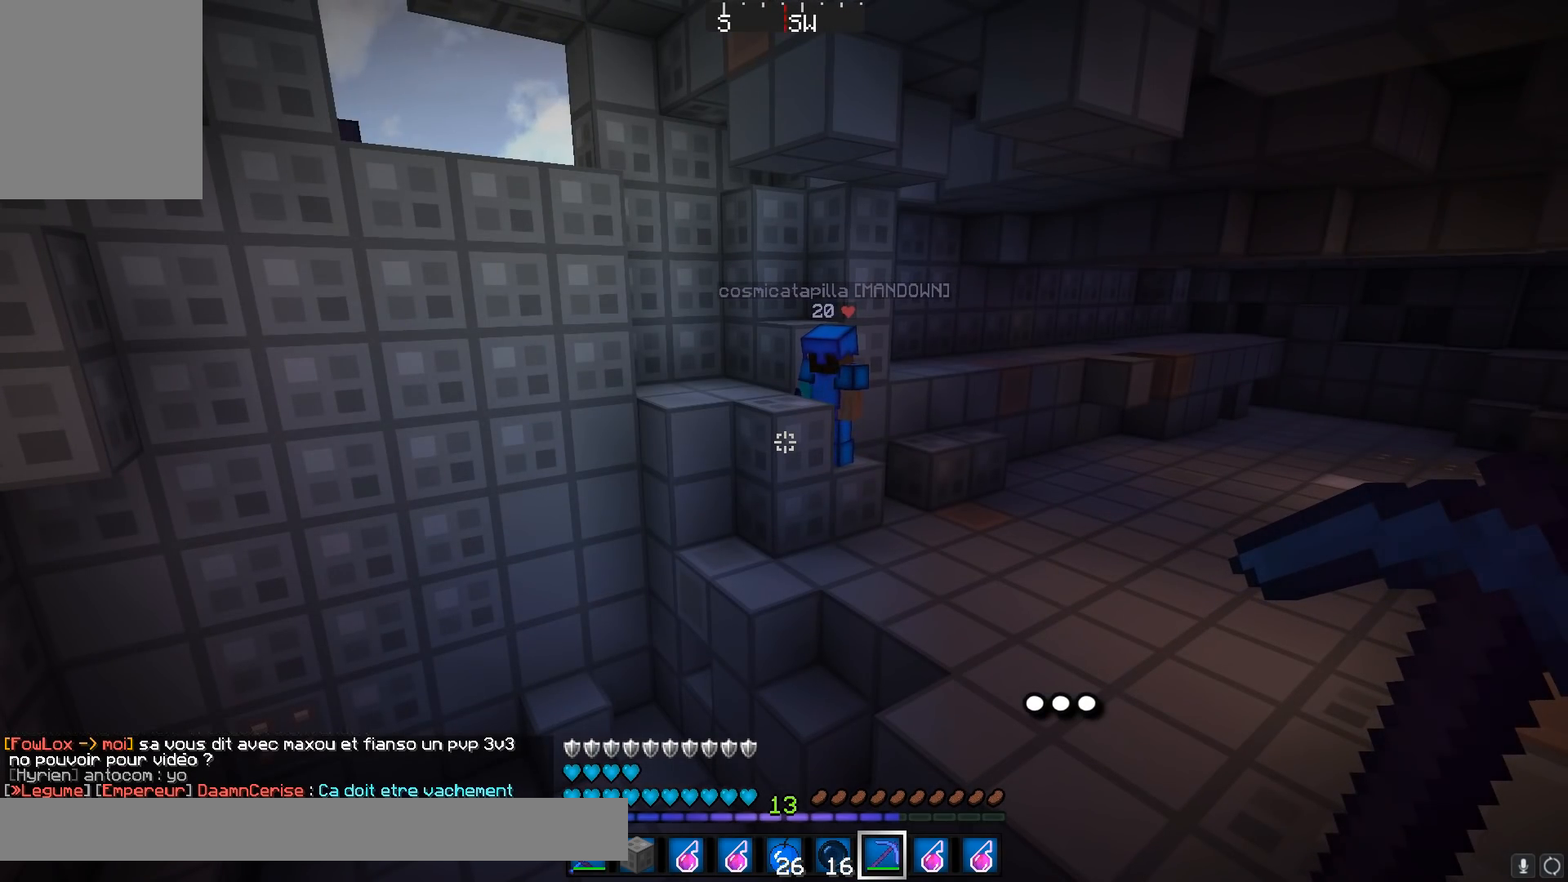
{"keys": [], "mouse": [], "events": []}
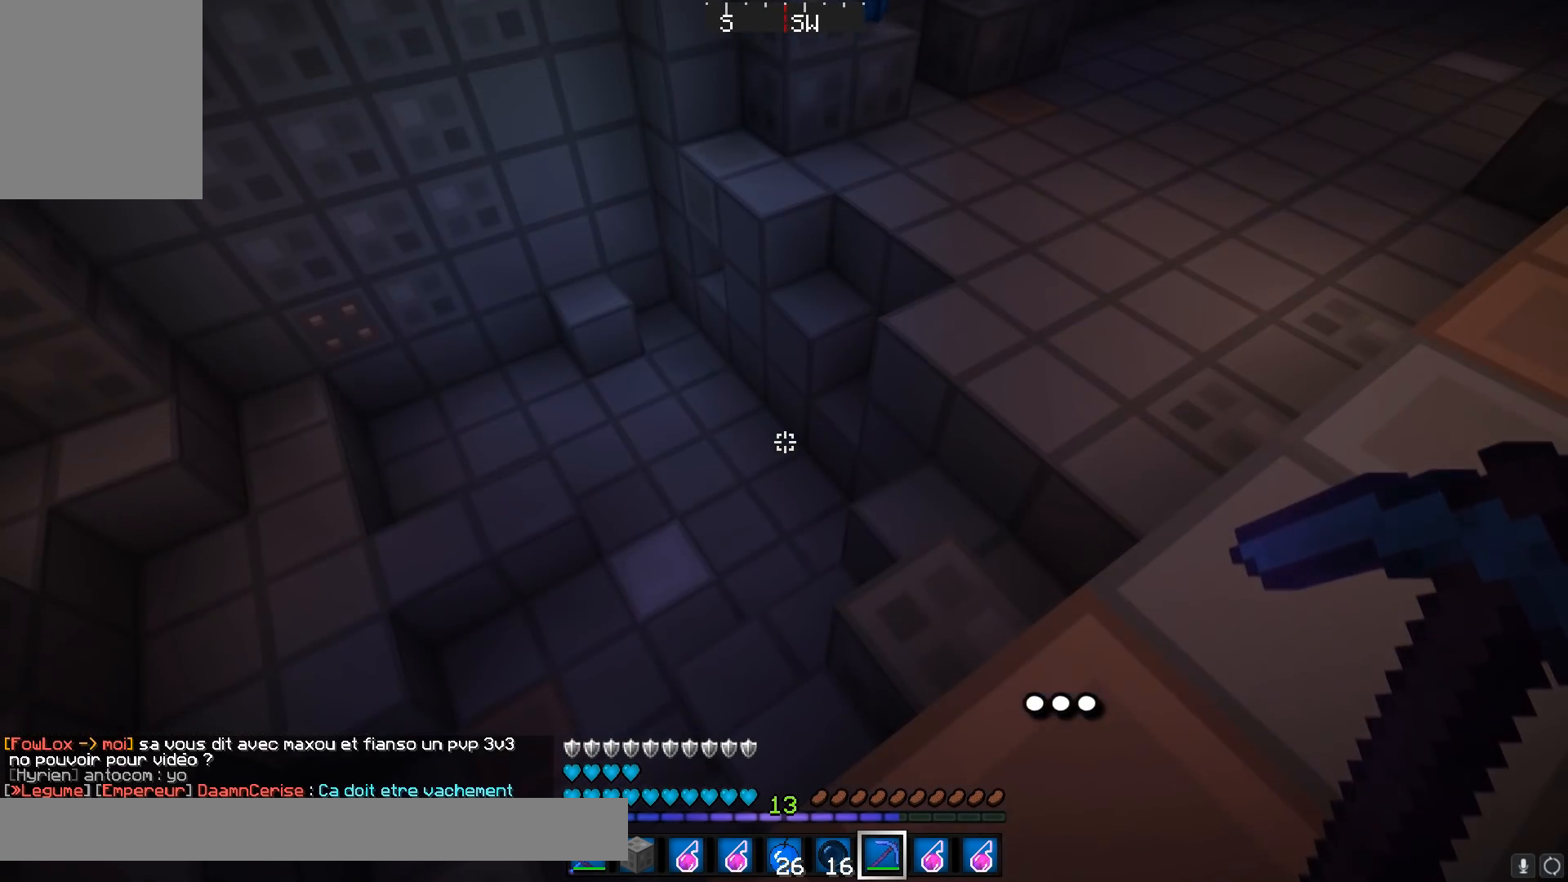
{"keys": ["d"], "mouse": [], "events": [[467, "d", "down"]]}